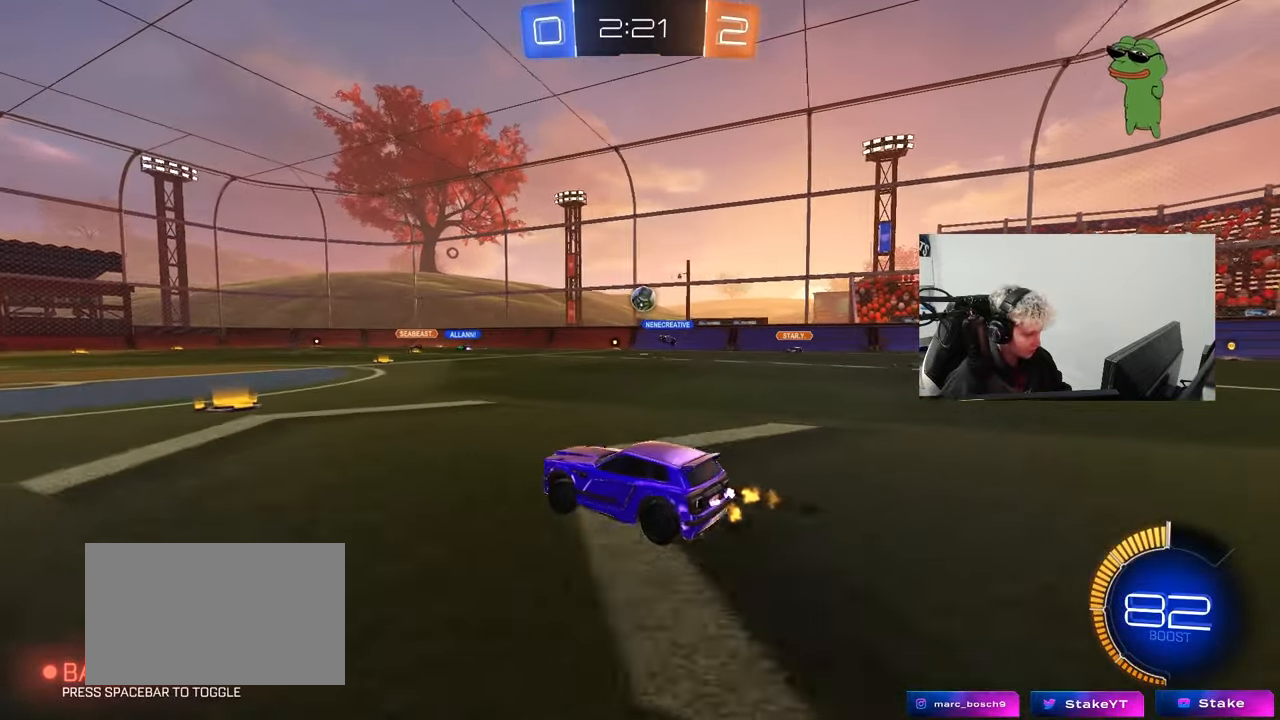
Gameplay with keyboard and mouse; each line is a JSON object with the keys and mouse buttons held at the frame after it. "events" lists presses ("down") and releases ("up") of "1", "2", "3", "4", "5", "a", "alt", "c", "caps_lock", "ctrl", "d", "e", "f", "g", "q", "r", "s", "shift", "space", "t", "tab", "v", "w", "x", "z", "mouse_left", "mouse_wheel" and "mouse_right" between this image and that frame as [ms after this image, input, new state], when the widget could be followed in between. "mouse_left", "mouse_wheel", "mouse_right" = the "left", "wheel", "right" buttons of the "mouse" list. No other keys are recorded. "wheel" means that the mouse wheel is clicked or scrolled. Mouse movement is not recorded.
{"keys": ["w"], "mouse": [], "events": [[33, "a", "up"], [33, "s", "up"], [167, "w", "down"], [267, "d", "down"], [317, "d", "up"]]}
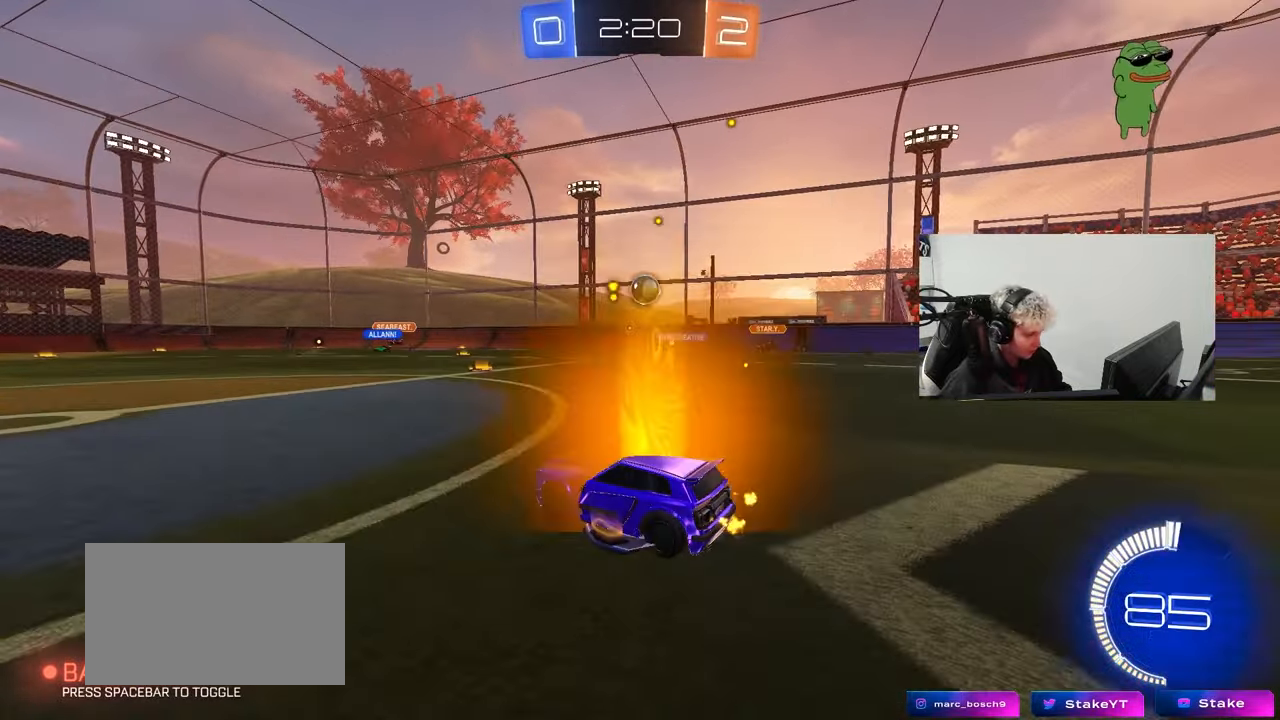
{"keys": ["a", "w"], "mouse": ["left"], "events": [[417, "a", "down"], [467, "mouse_left", "down"]]}
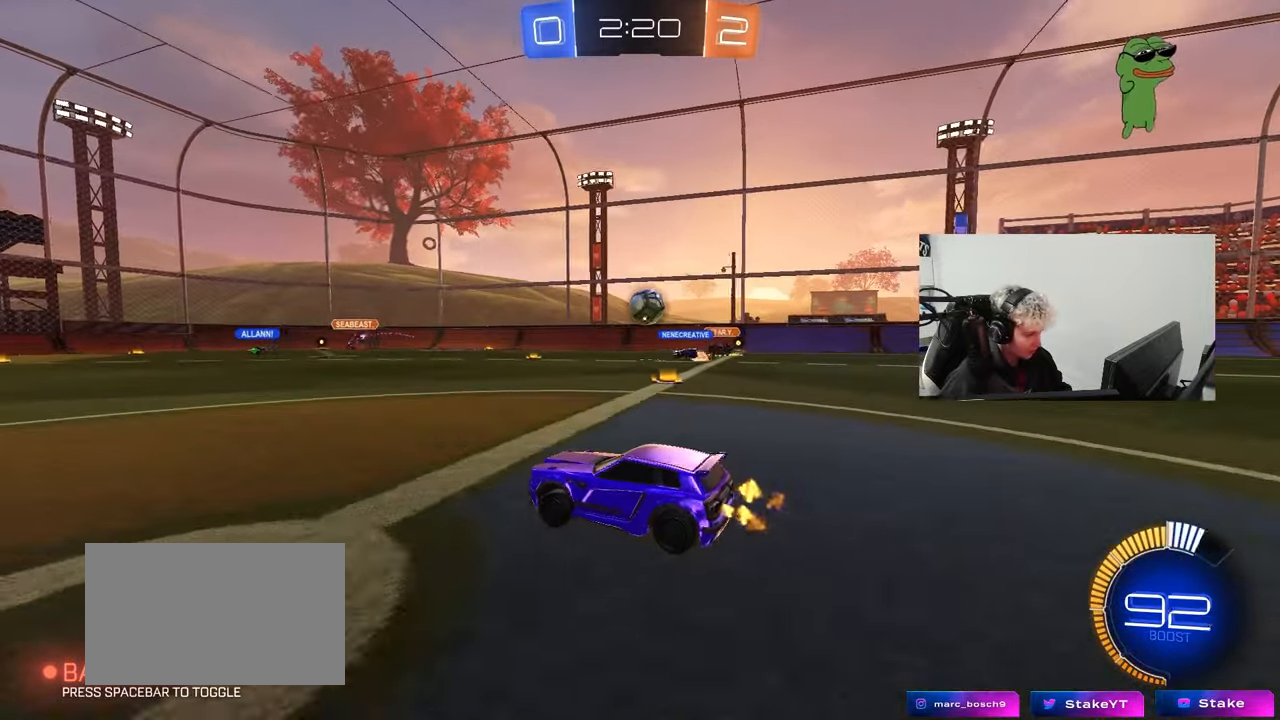
{"keys": ["w"], "mouse": ["left"], "events": [[17, "a", "up"]]}
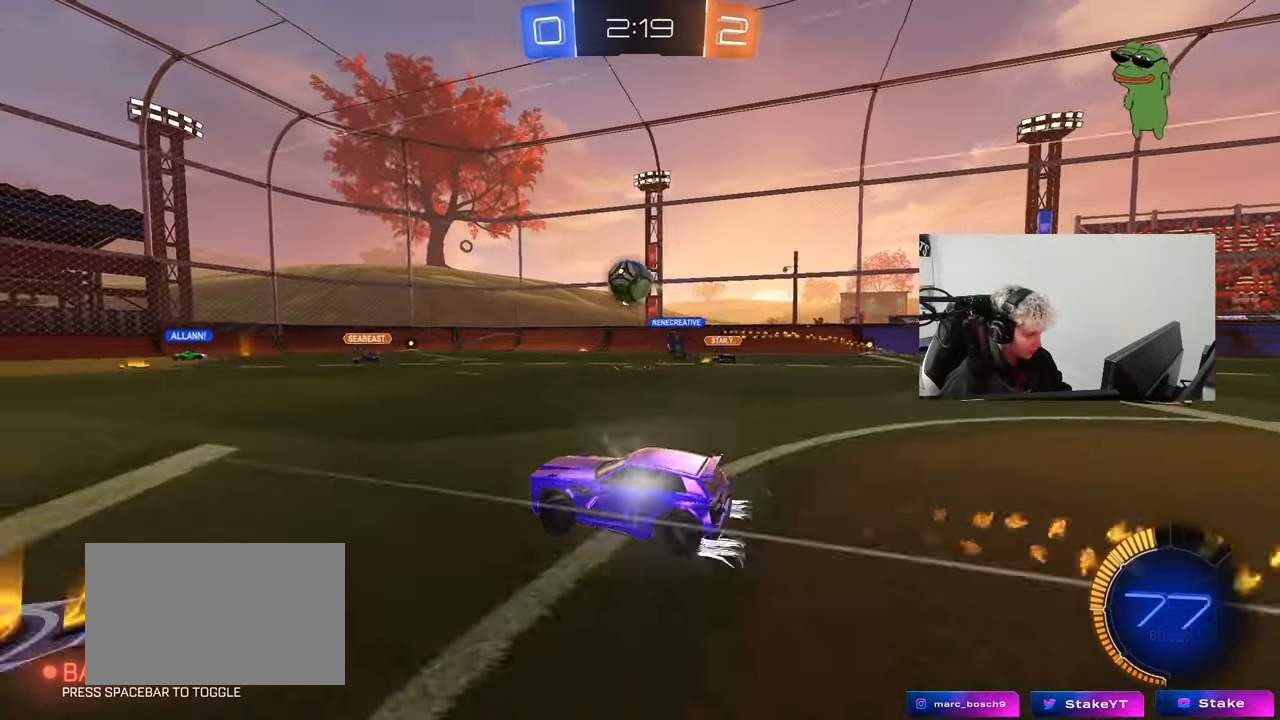
{"keys": ["a", "w"], "mouse": ["left"], "events": [[33, "mouse_left", "up"], [67, "a", "down"], [117, "shift", "down"], [217, "shift", "up"], [400, "mouse_left", "down"]]}
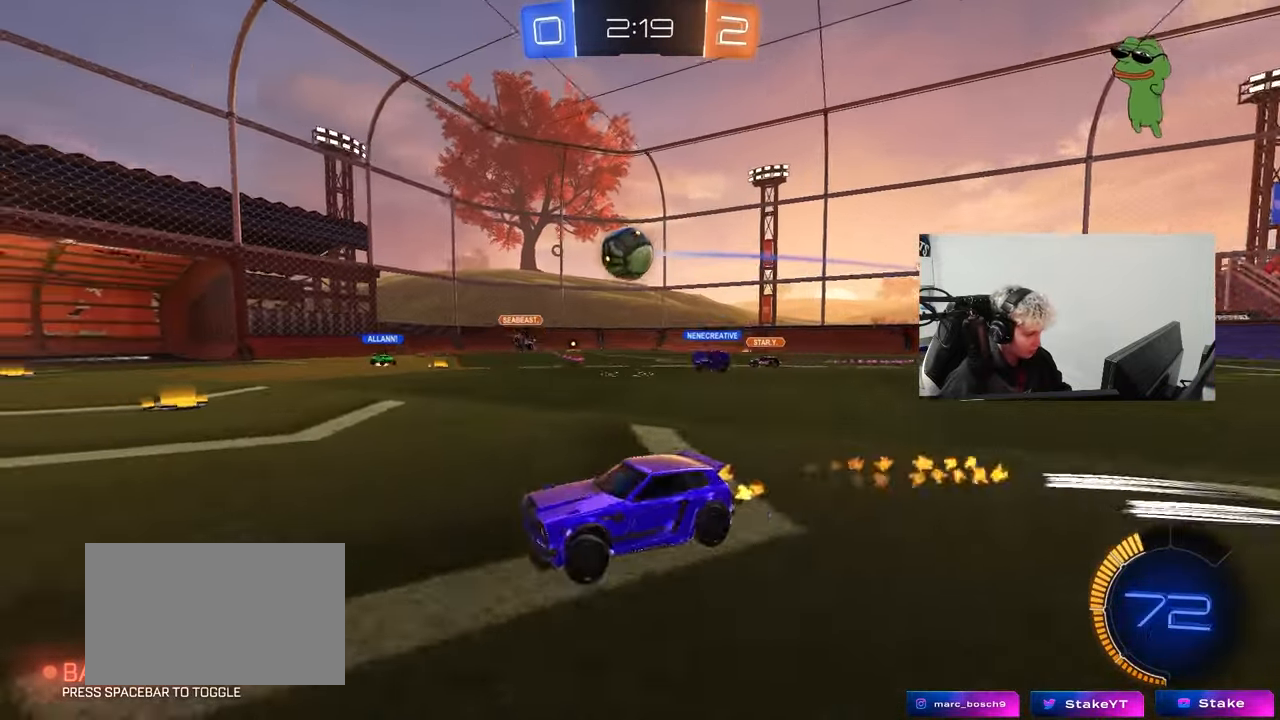
{"keys": ["w"], "mouse": [], "events": [[83, "mouse_left", "up"], [183, "a", "up"]]}
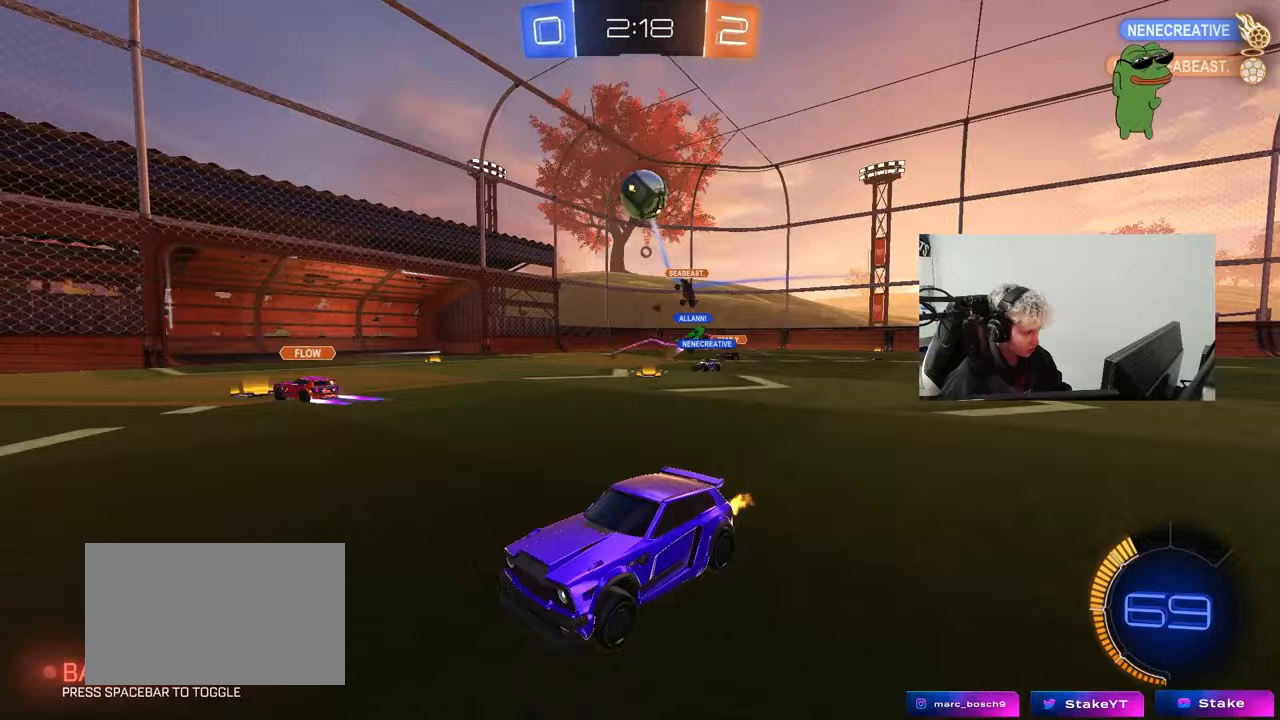
{"keys": ["w"], "mouse": ["left"], "events": [[100, "a", "down"], [150, "mouse_left", "down"], [200, "a", "up"], [383, "a", "down"], [483, "a", "up"]]}
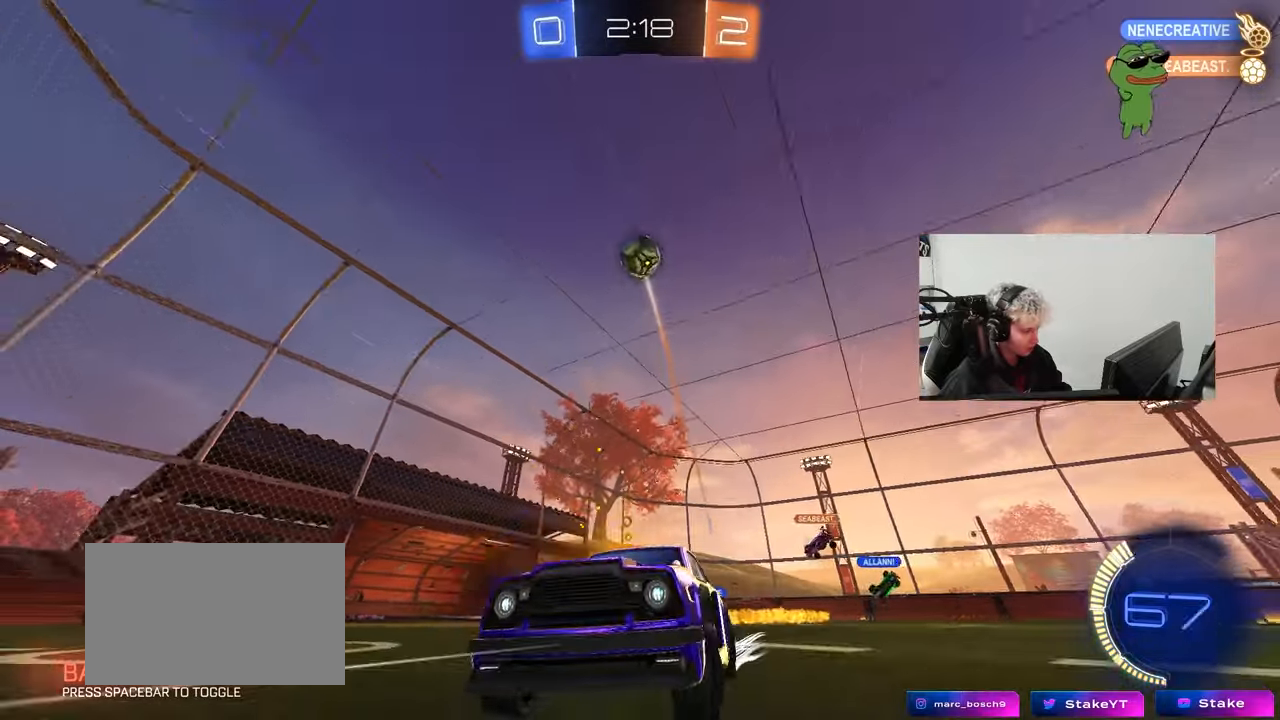
{"keys": ["w"], "mouse": [], "events": [[83, "d", "down"], [167, "d", "up"], [217, "mouse_left", "up"]]}
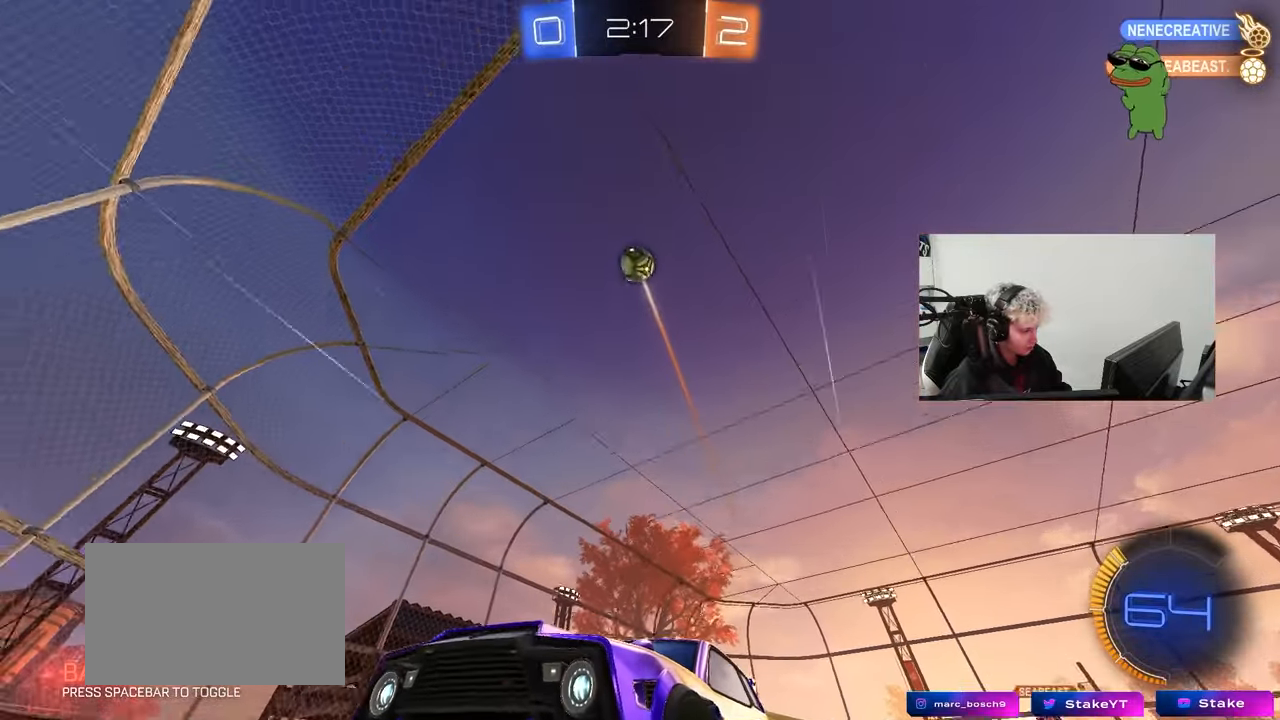
{"keys": ["d", "w"], "mouse": ["left"], "events": [[183, "mouse_left", "down"], [417, "d", "down"]]}
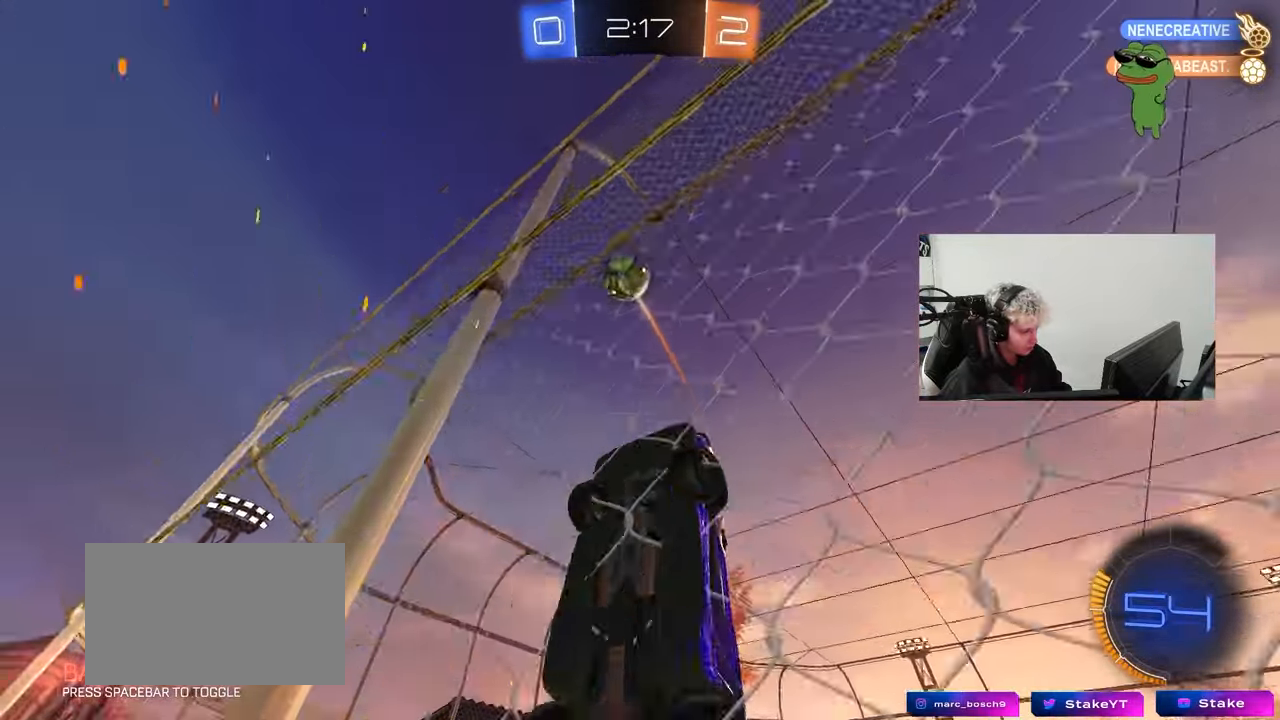
{"keys": ["d", "shift"], "mouse": ["left", "right"], "events": [[50, "mouse_right", "down"], [100, "s", "down"], [100, "w", "up"], [250, "mouse_right", "up"], [250, "s", "up"], [300, "shift", "down"], [333, "mouse_right", "down"]]}
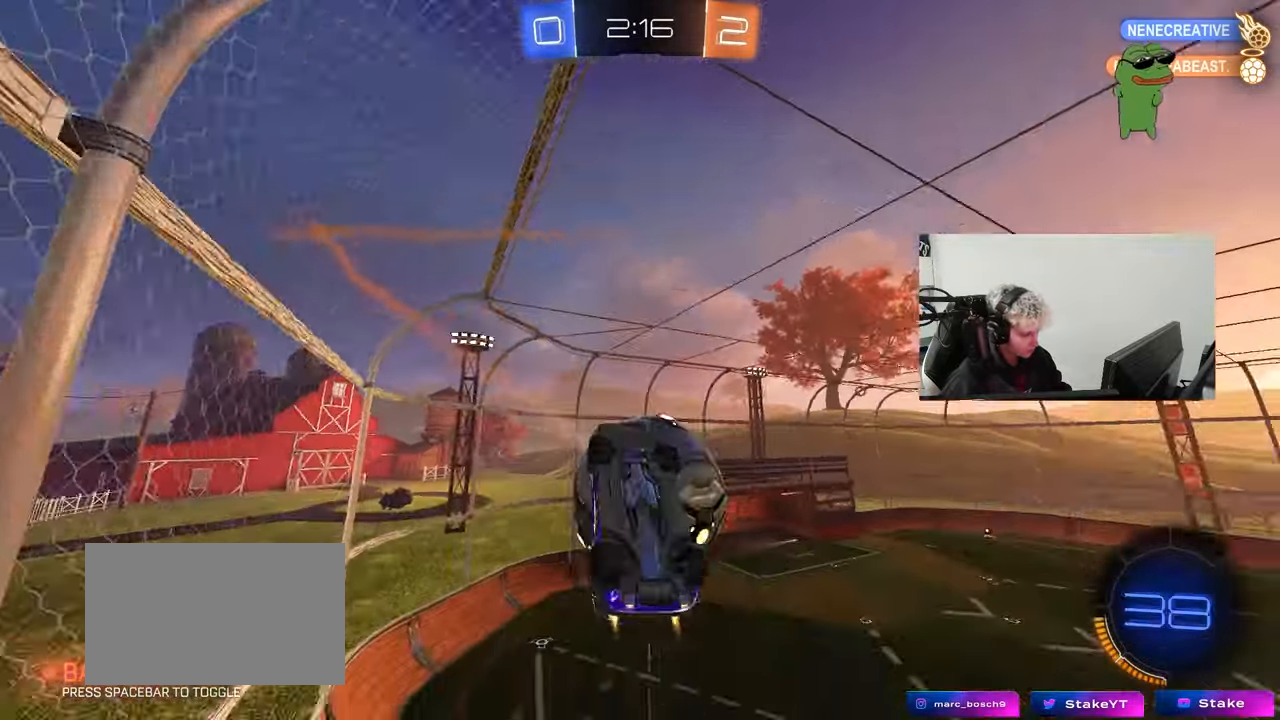
{"keys": ["a", "s"], "mouse": [], "events": [[33, "mouse_right", "up"], [167, "mouse_left", "up"], [217, "shift", "up"], [300, "s", "down"], [450, "a", "down"], [450, "d", "up"]]}
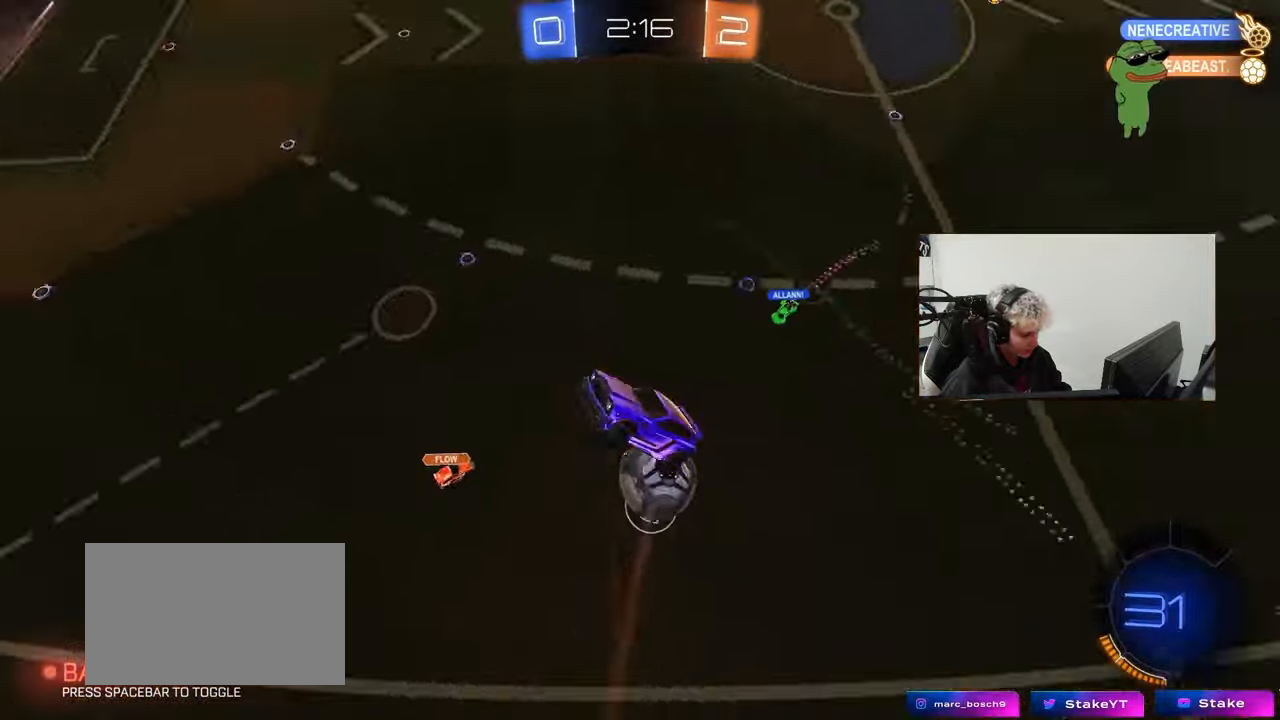
{"keys": ["d", "s"], "mouse": [], "events": [[233, "a", "up"], [283, "d", "down"]]}
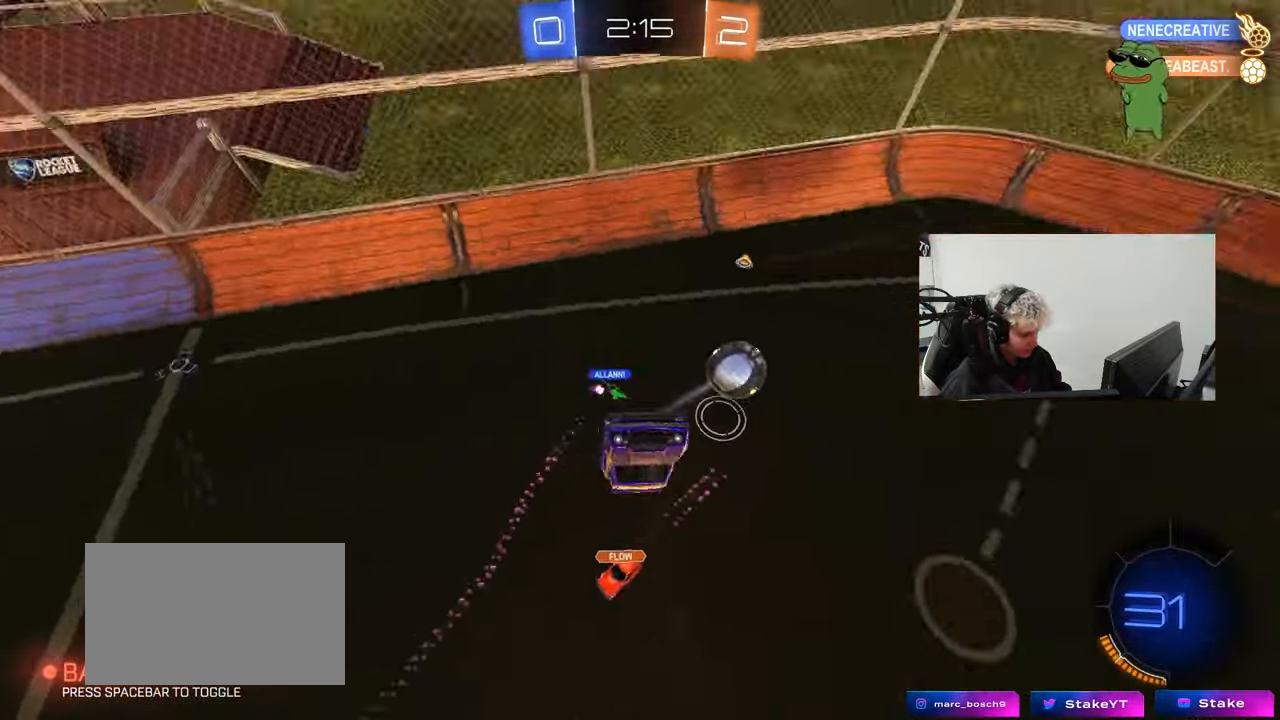
{"keys": ["d", "shift"], "mouse": [], "events": [[100, "d", "up"], [150, "shift", "down"], [250, "d", "down"], [250, "s", "up"]]}
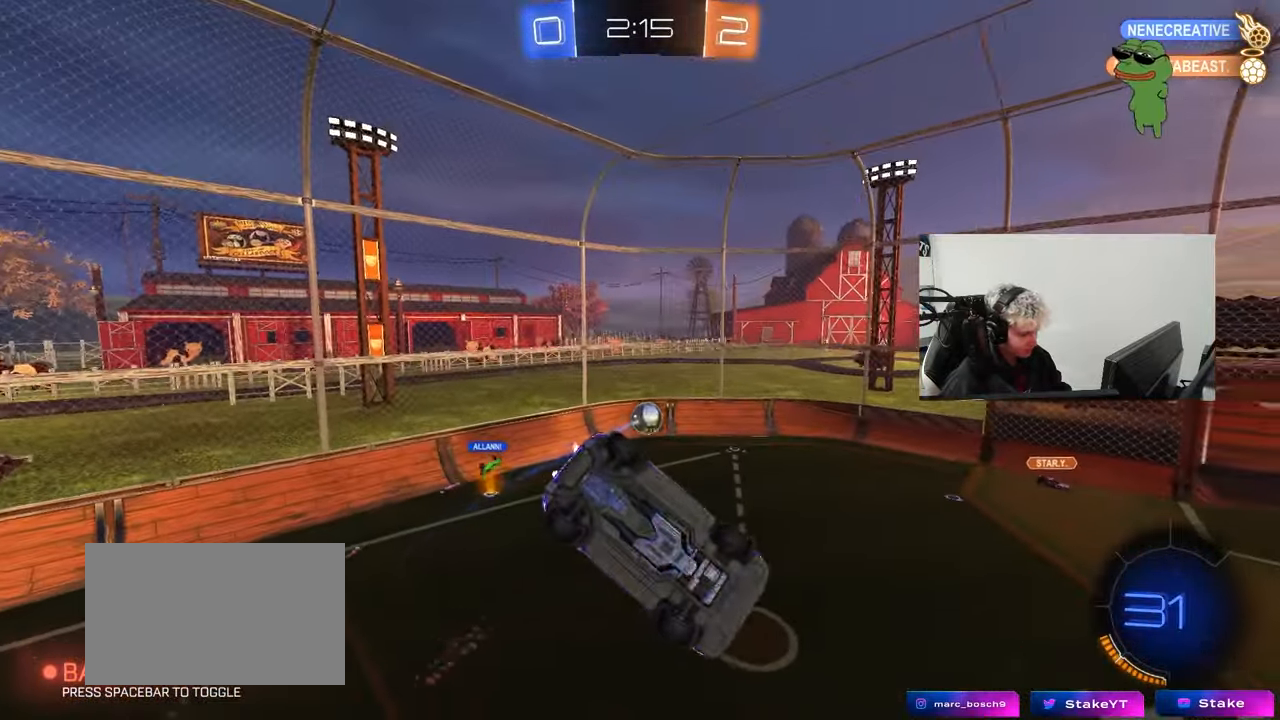
{"keys": [], "mouse": [], "events": [[117, "d", "up"], [117, "shift", "up"], [167, "s", "down"], [267, "s", "up"], [350, "d", "down"], [500, "d", "up"]]}
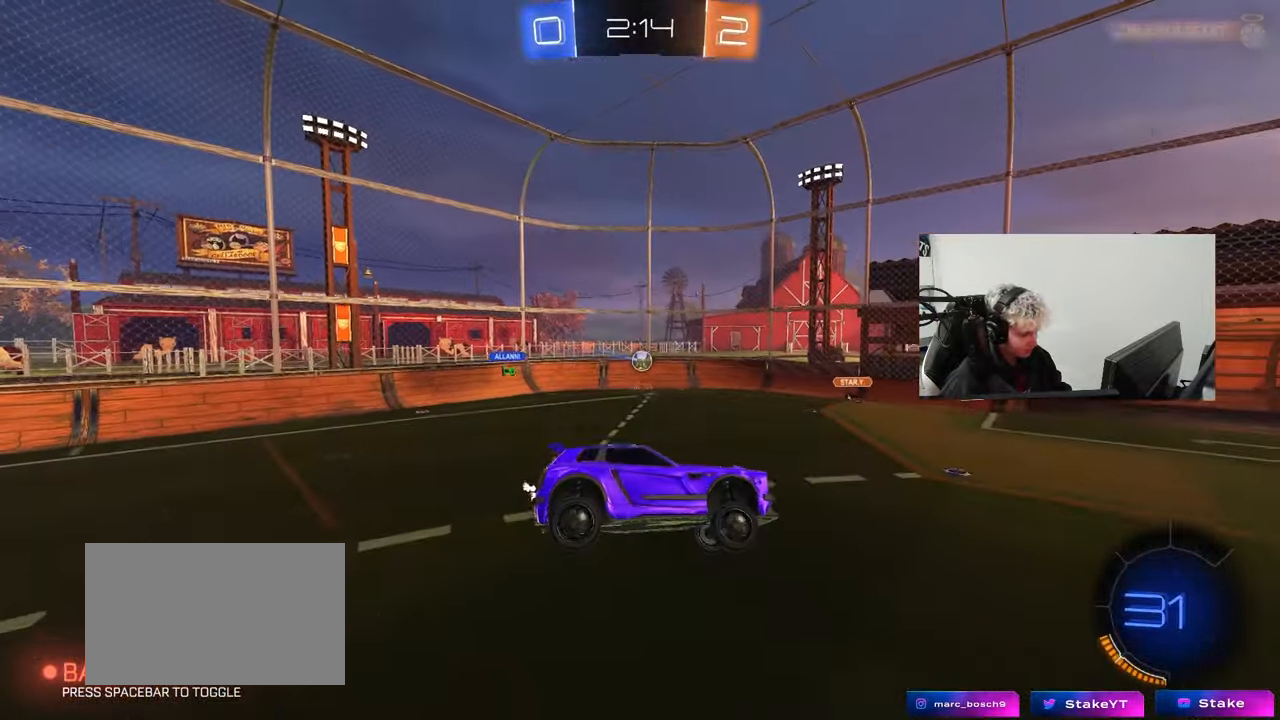
{"keys": ["w"], "mouse": [], "events": [[83, "d", "down"], [133, "w", "down"], [417, "d", "up"]]}
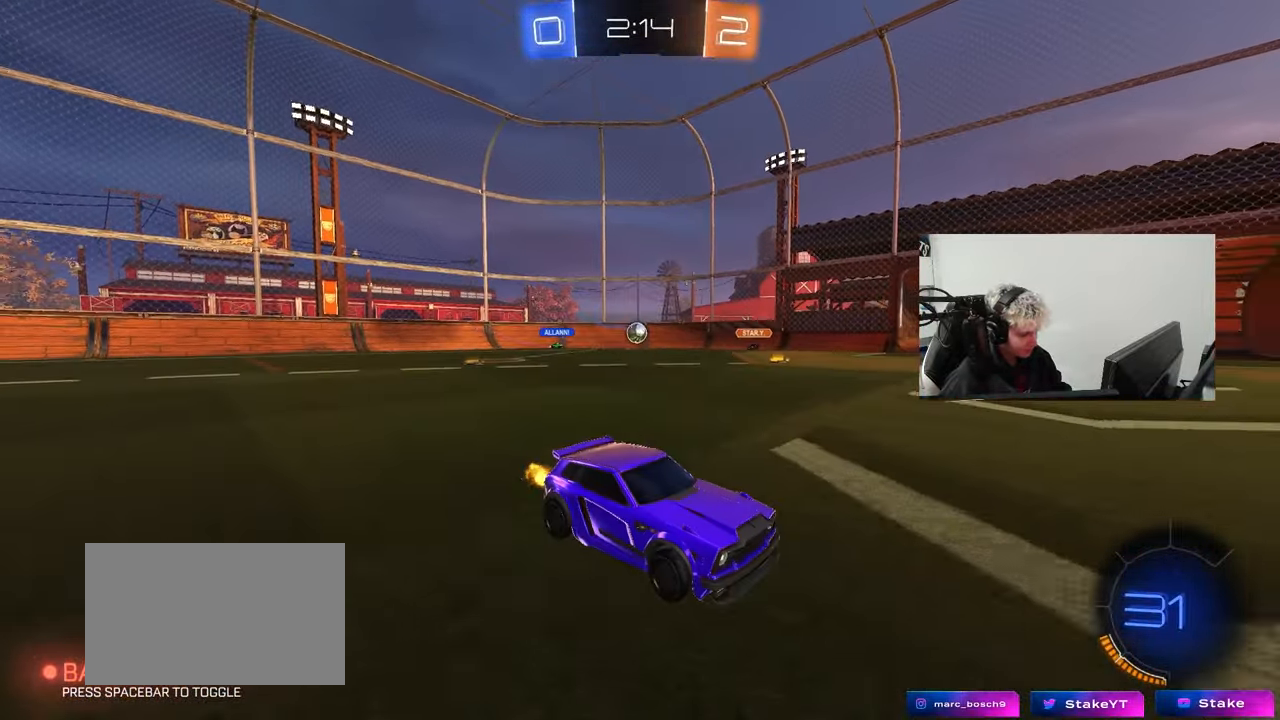
{"keys": ["a", "w"], "mouse": [], "events": [[300, "d", "down"], [383, "a", "down"], [383, "d", "up"]]}
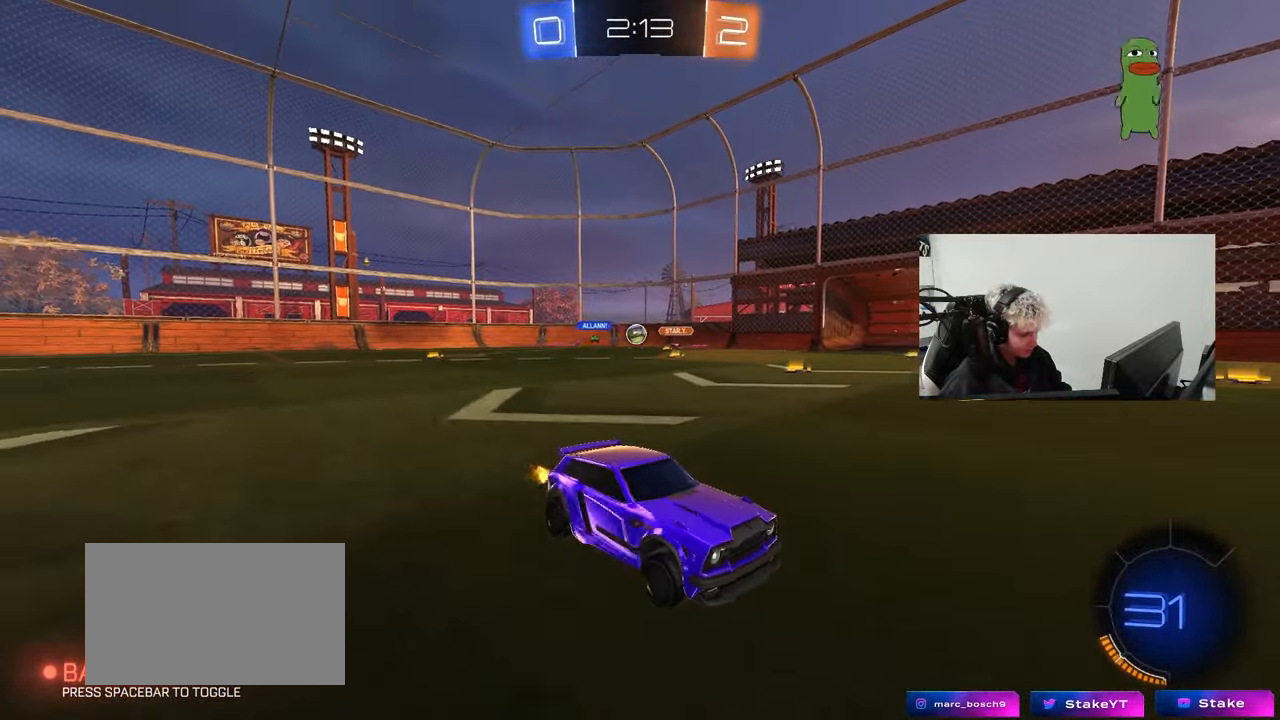
{"keys": ["a", "w"], "mouse": [], "events": [[117, "shift", "down"], [267, "shift", "up"]]}
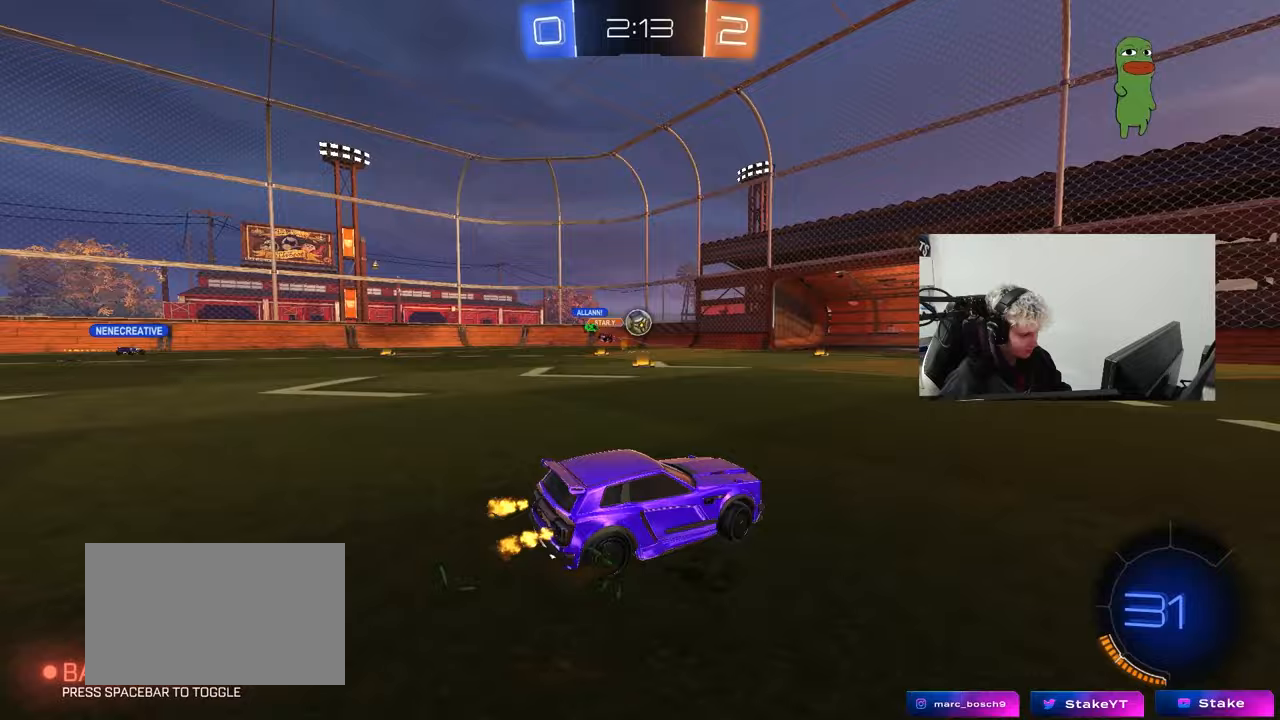
{"keys": ["d"], "mouse": ["left", "right"], "events": [[50, "a", "up"], [50, "d", "down"], [50, "mouse_left", "down"], [133, "d", "up"], [183, "a", "down"], [283, "a", "up"], [417, "d", "down"], [417, "w", "up"], [467, "mouse_right", "down"]]}
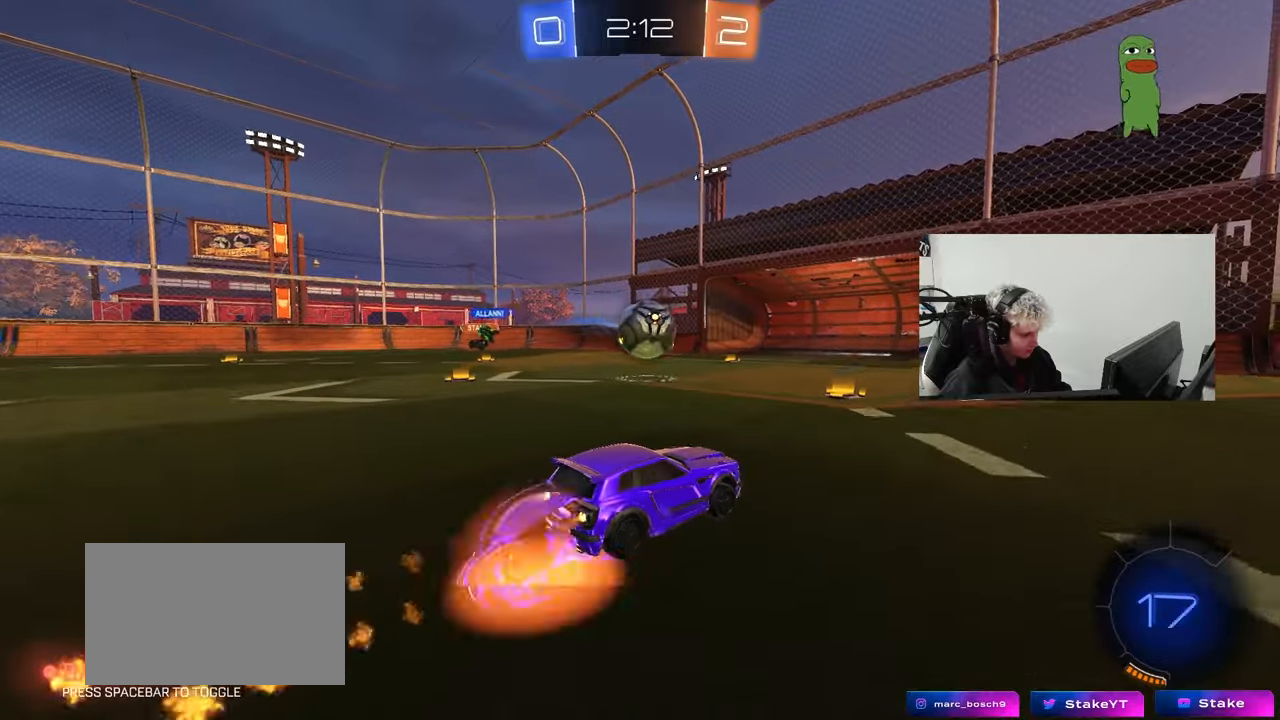
{"keys": ["a", "shift"], "mouse": ["left"], "events": [[50, "a", "down"], [50, "d", "up"], [100, "mouse_right", "up"], [150, "shift", "down"], [200, "mouse_right", "down"], [367, "mouse_right", "up"]]}
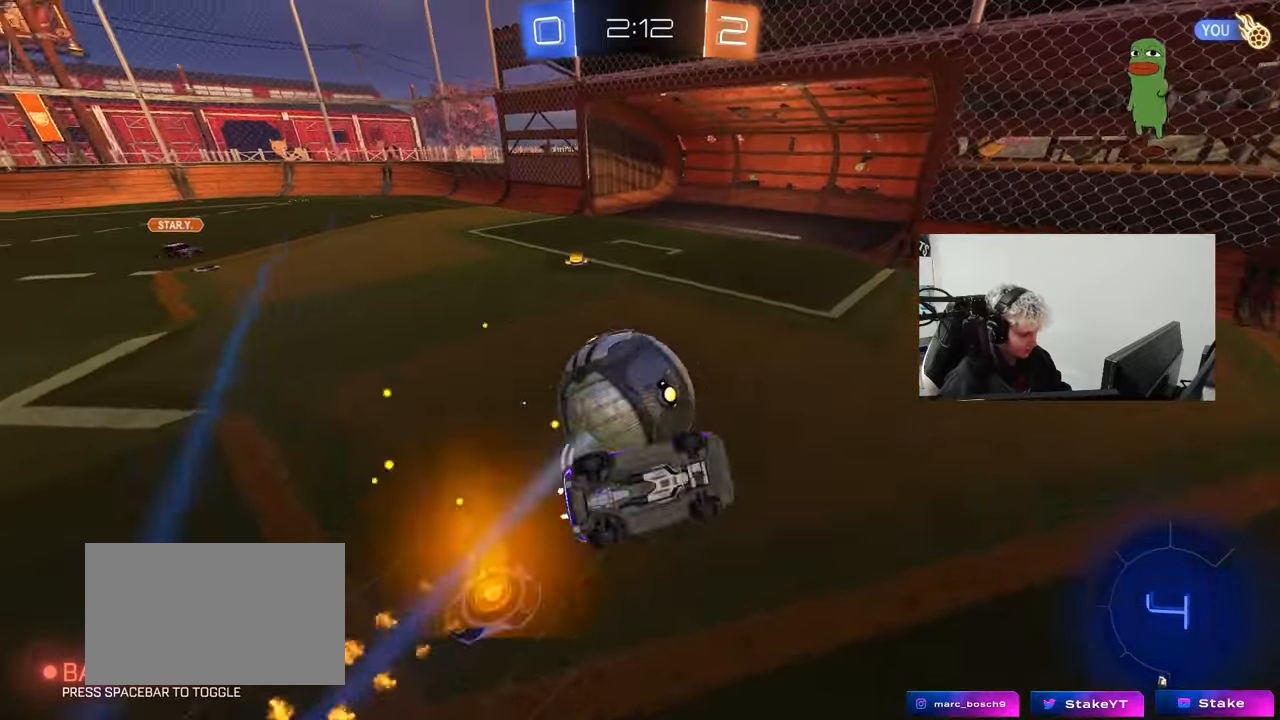
{"keys": ["a", "s"], "mouse": [], "events": [[267, "mouse_left", "up"], [400, "shift", "up"], [450, "s", "down"]]}
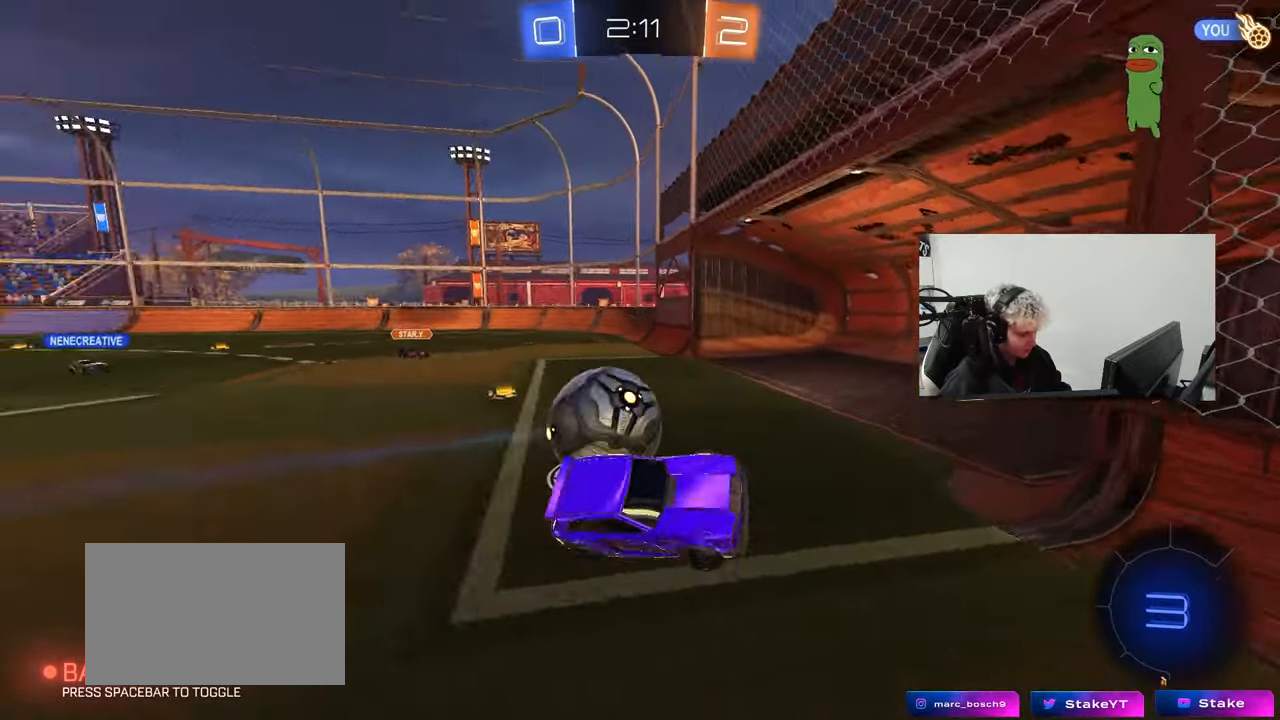
{"keys": [], "mouse": [], "events": [[317, "s", "up"], [417, "a", "up"]]}
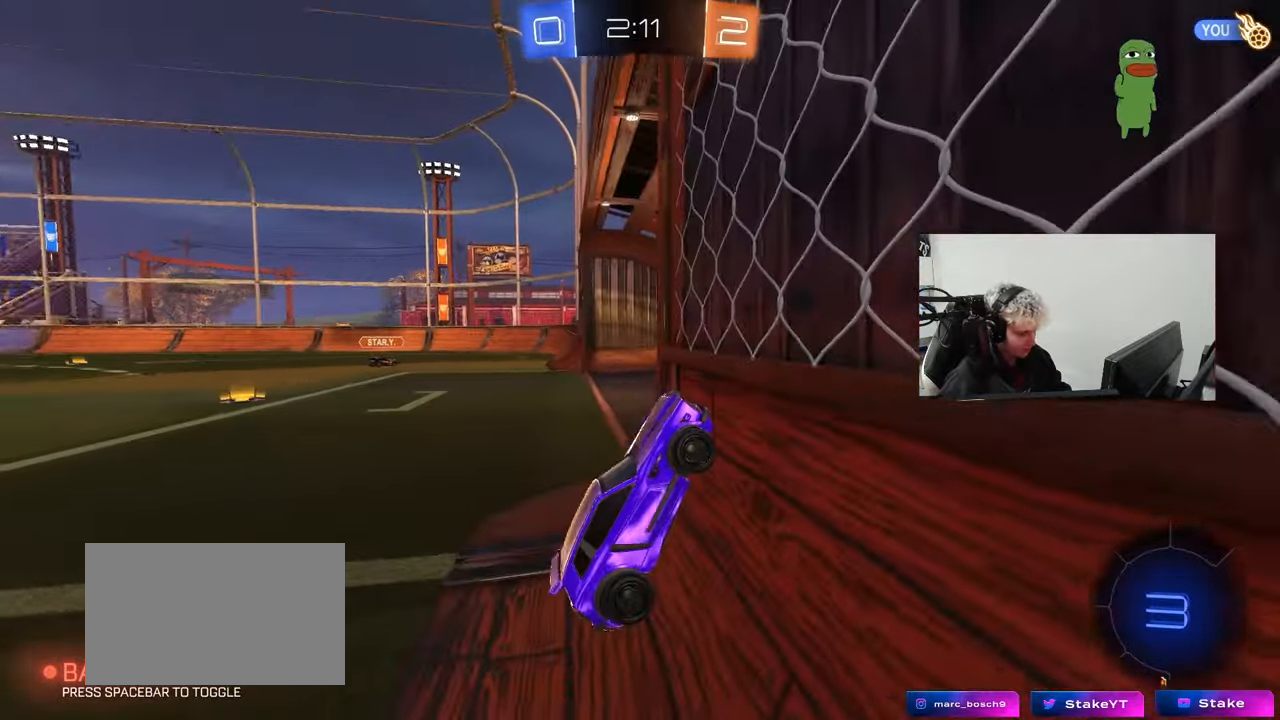
{"keys": ["tab"], "mouse": [], "events": [[150, "space", "down"], [250, "tab", "down"], [333, "space", "up"]]}
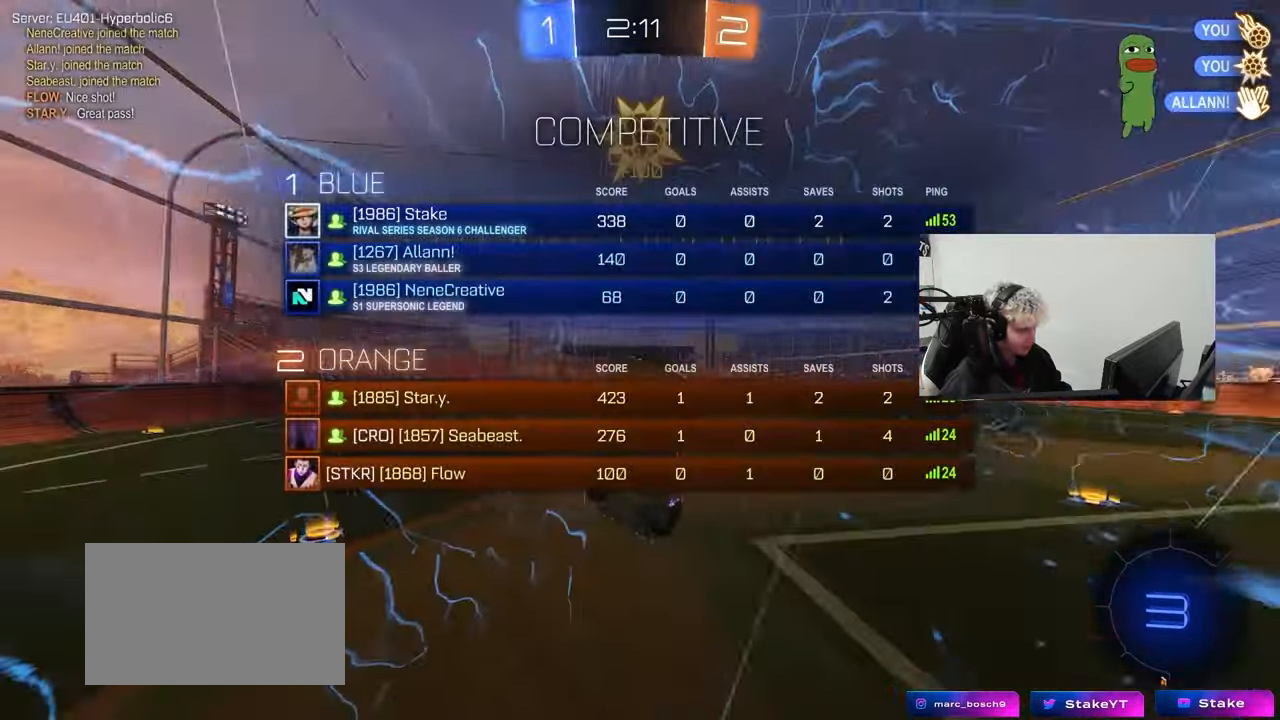
{"keys": ["d", "s", "tab"], "mouse": [], "events": [[17, "s", "down"], [67, "d", "down"]]}
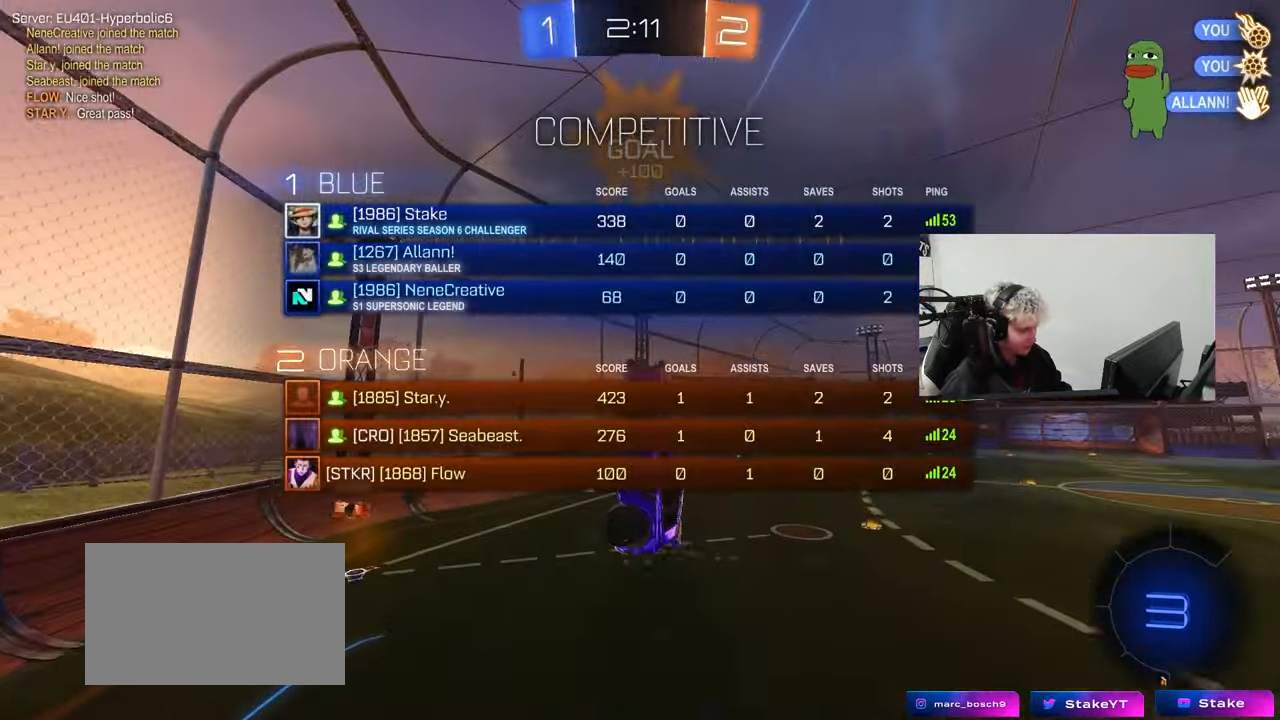
{"keys": ["a", "q", "w"], "mouse": ["left", "right"], "events": [[133, "s", "up"], [133, "tab", "up"], [233, "d", "up"], [267, "q", "down"], [267, "w", "down"], [317, "a", "down"], [417, "mouse_left", "down"], [417, "mouse_right", "down"]]}
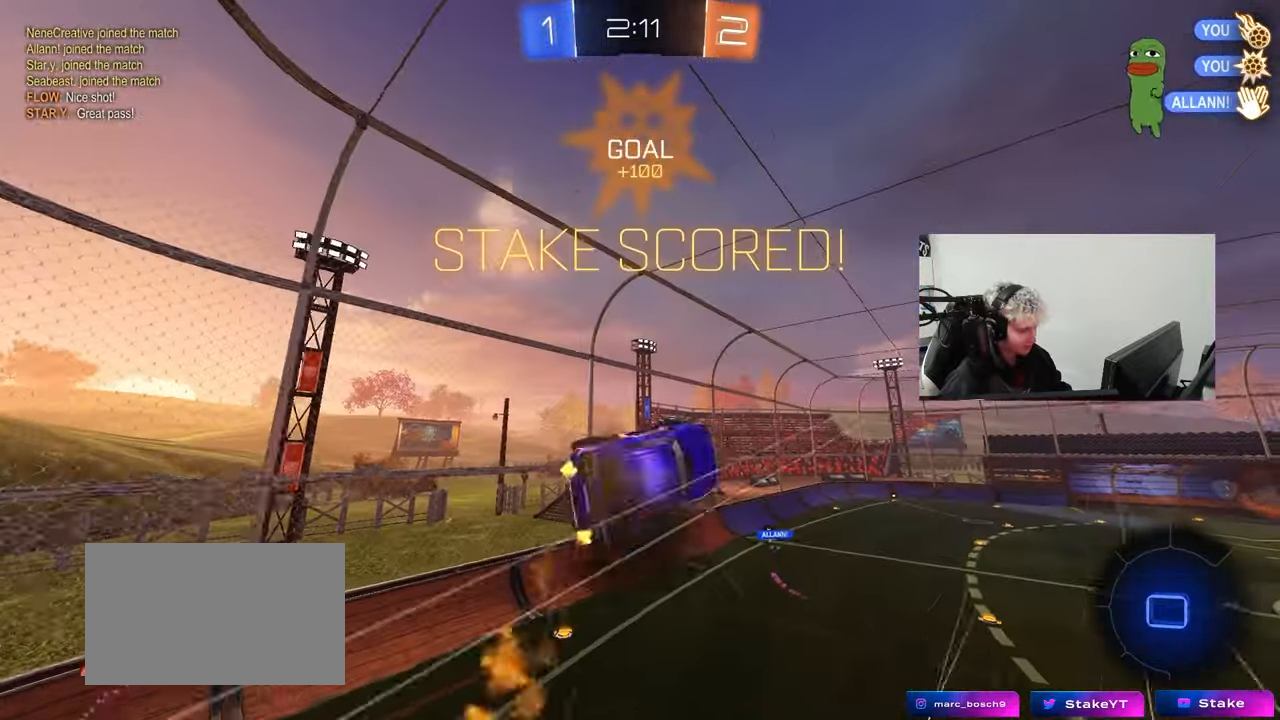
{"keys": ["d", "q"], "mouse": [], "events": [[100, "mouse_left", "up"], [100, "mouse_right", "up"], [250, "w", "up"], [333, "d", "down"], [433, "a", "up"]]}
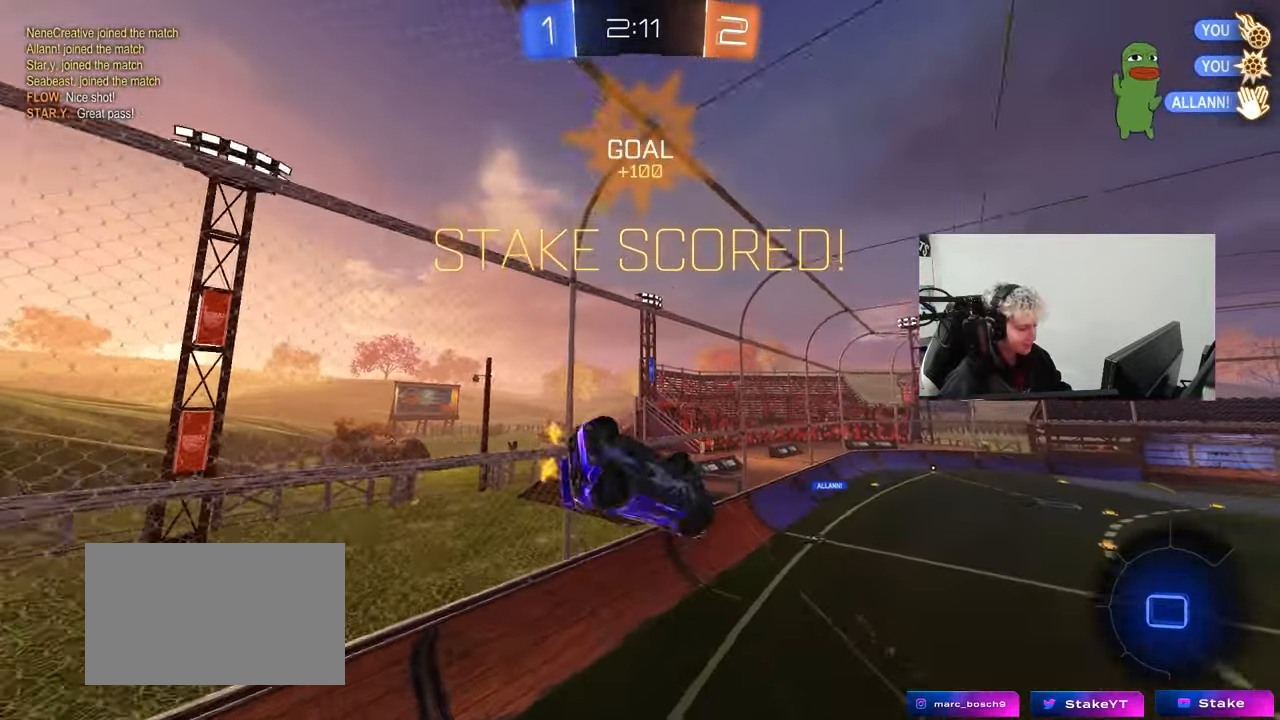
{"keys": ["a", "w"], "mouse": [], "events": [[167, "mouse_left", "down"], [267, "d", "up"], [267, "q", "up"], [350, "mouse_left", "up"], [450, "a", "down"], [450, "w", "down"]]}
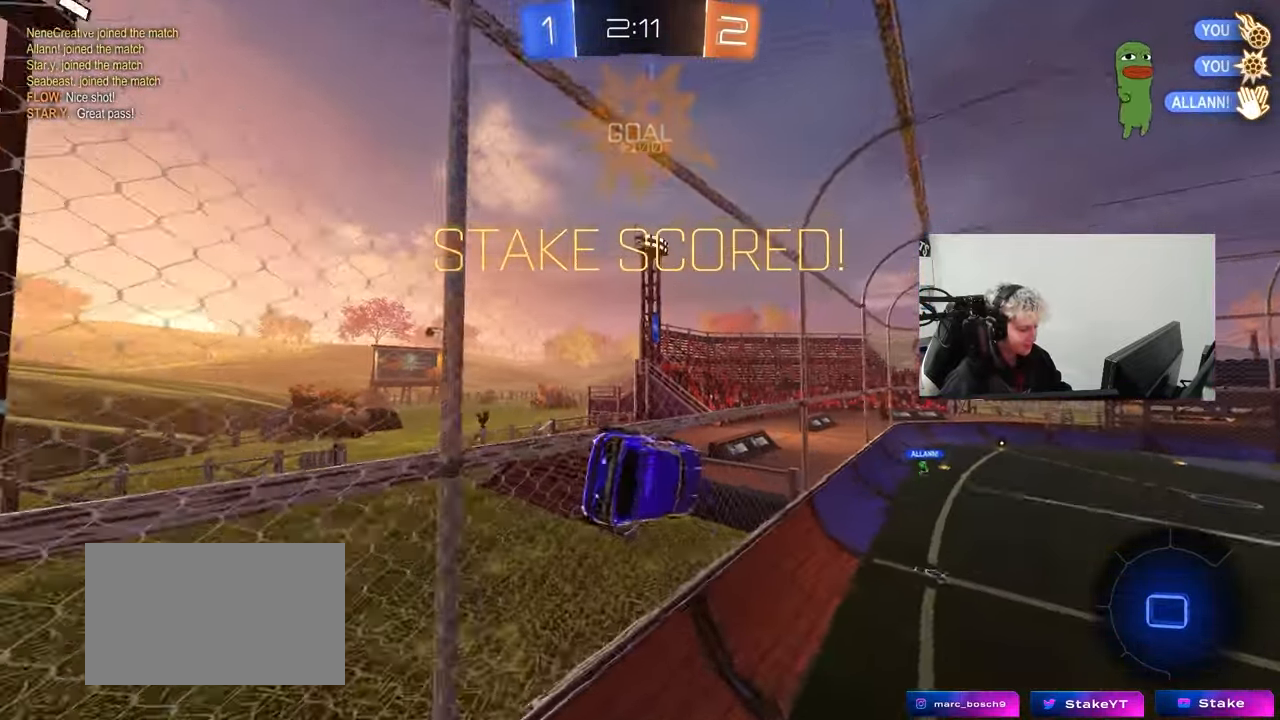
{"keys": [], "mouse": ["right"], "events": [[83, "a", "up"], [83, "w", "up"], [233, "tab", "down"], [367, "mouse_right", "down"], [467, "tab", "up"]]}
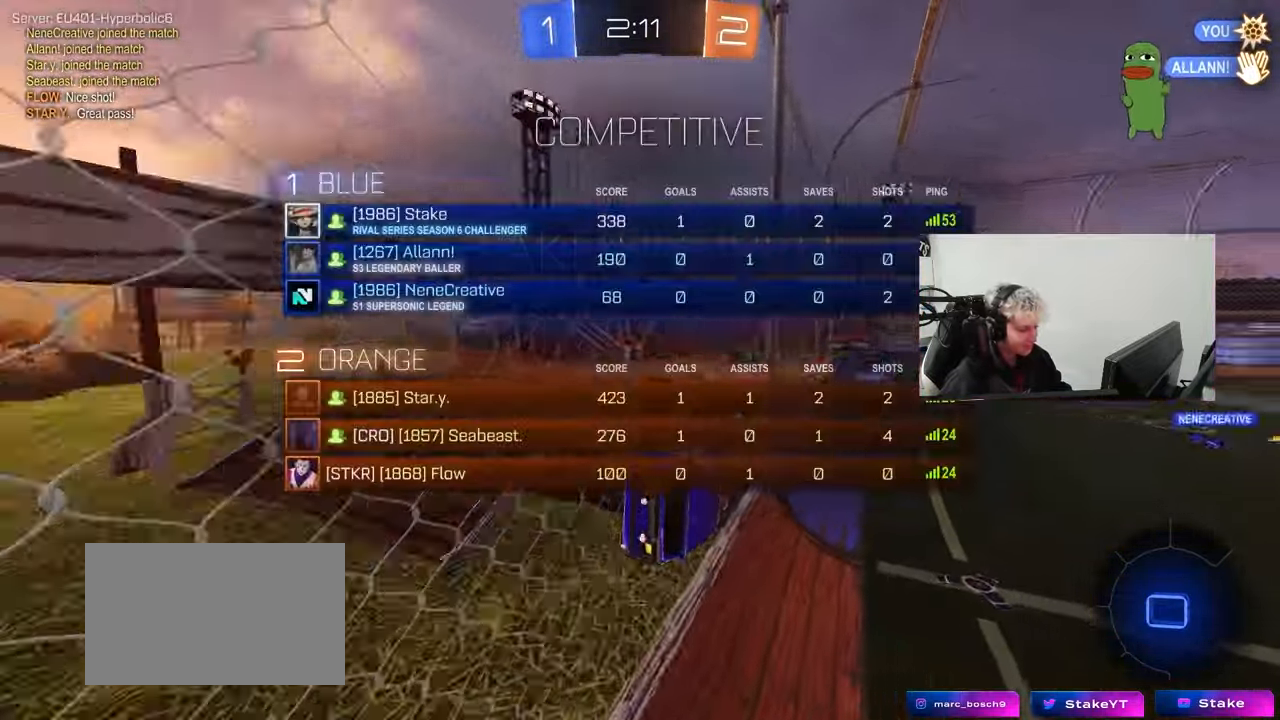
{"keys": ["a"], "mouse": [], "events": [[67, "mouse_right", "up"], [200, "a", "down"], [250, "s", "down"], [250, "shift", "down"], [383, "shift", "up"], [483, "s", "up"]]}
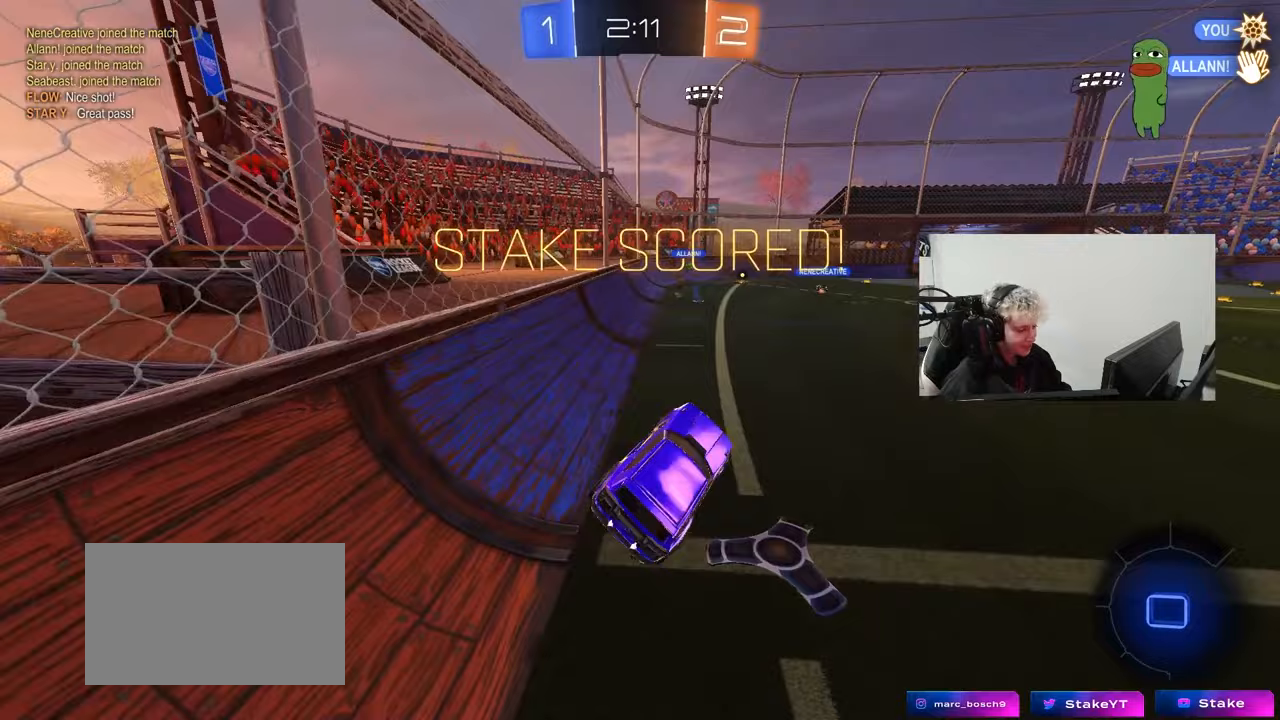
{"keys": [], "mouse": [], "events": [[33, "a", "up"]]}